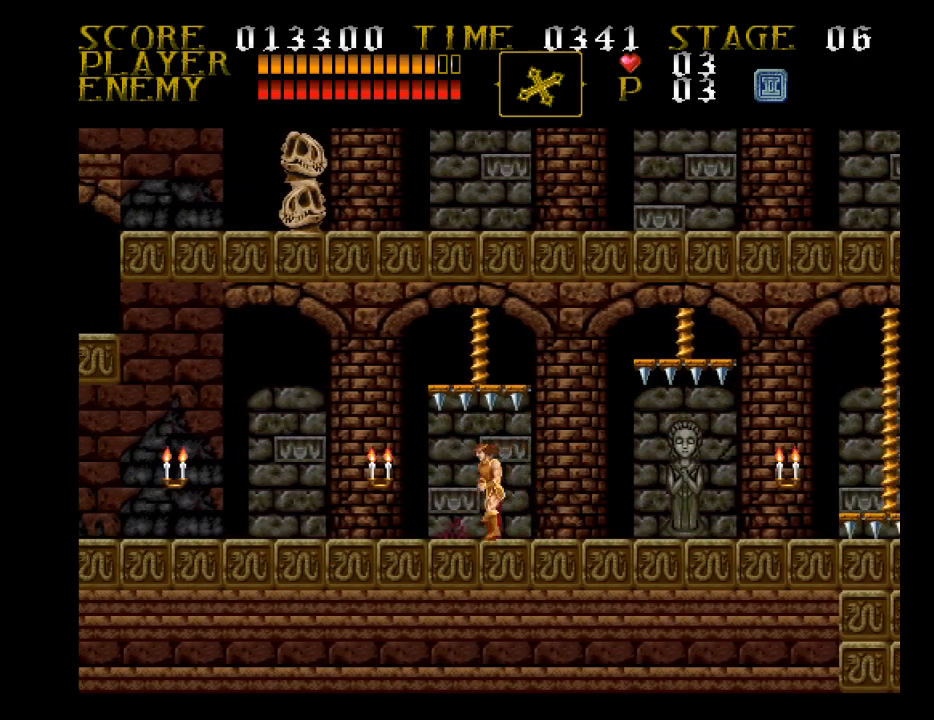
Gameplay with a controller (PlayStation layout); each line is a JSON object with the inputs held at the frame after it. "events" lists button and stick changes between this image and that frame as [ms after this image, input, new state], when the widget could be followed in between. Not read: left_stick right_stick.
{"buttons": ["DPAD_LEFT"], "events": []}
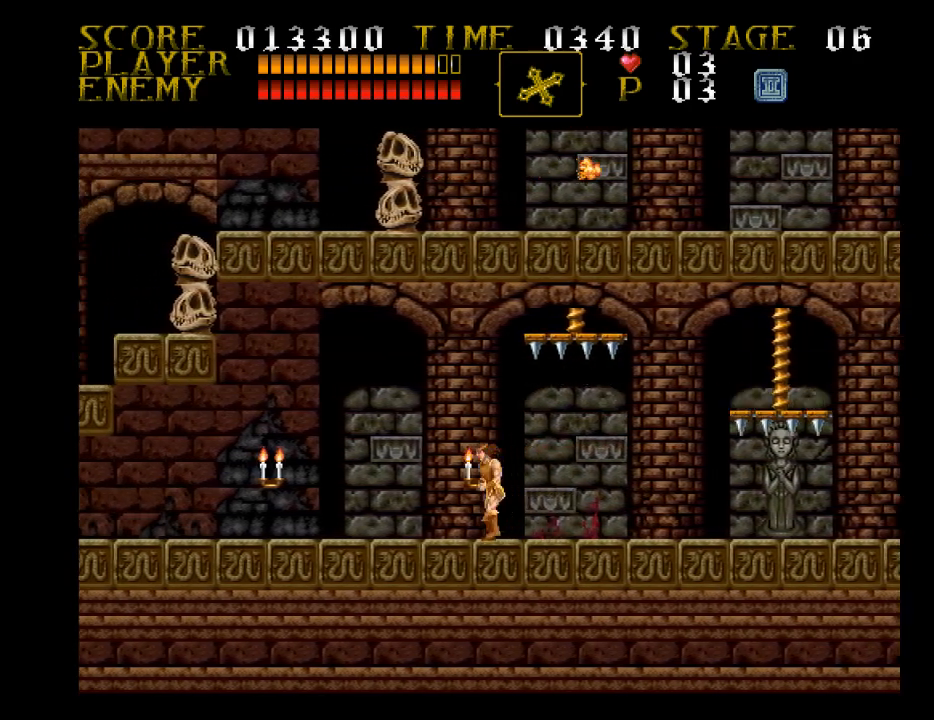
{"buttons": ["DPAD_LEFT"], "events": []}
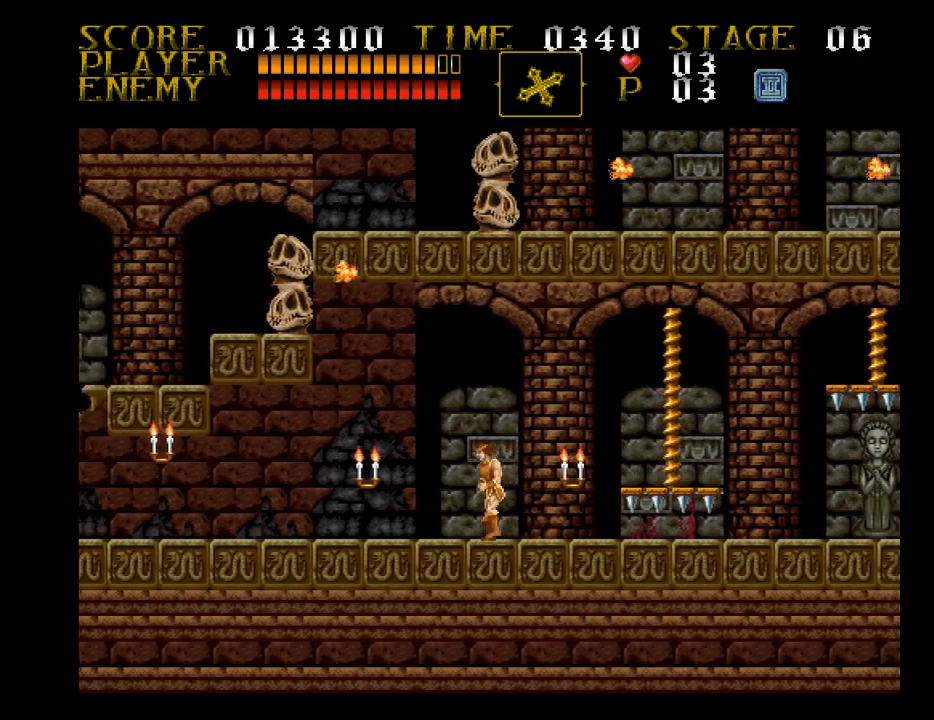
{"buttons": ["DPAD_LEFT"], "events": [[267, "SQUARE", "down"], [500, "SQUARE", "up"]]}
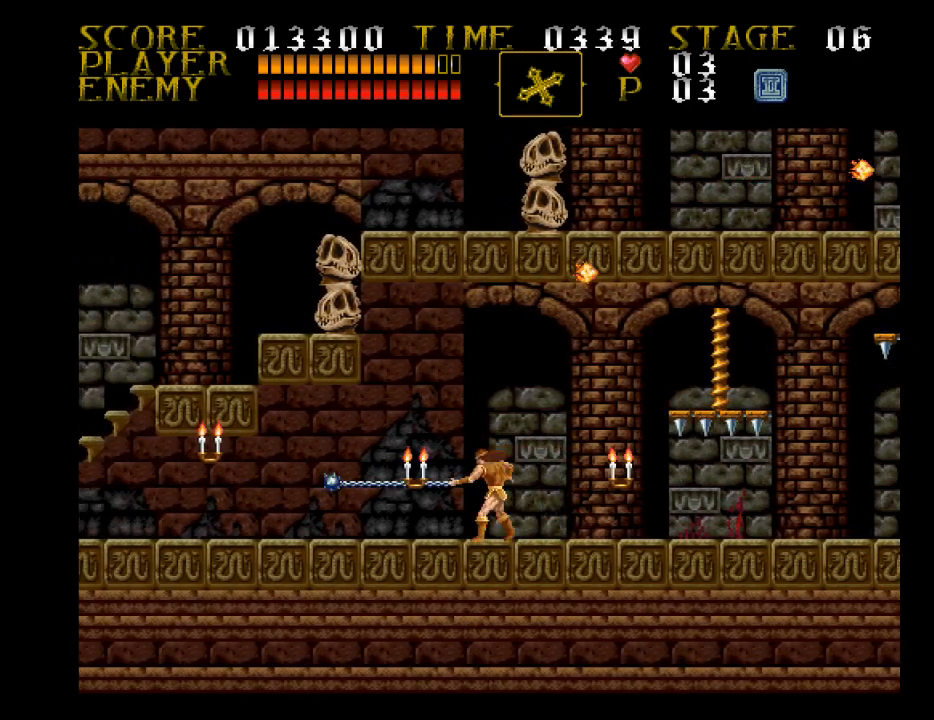
{"buttons": [], "events": [[433, "DPAD_LEFT", "up"]]}
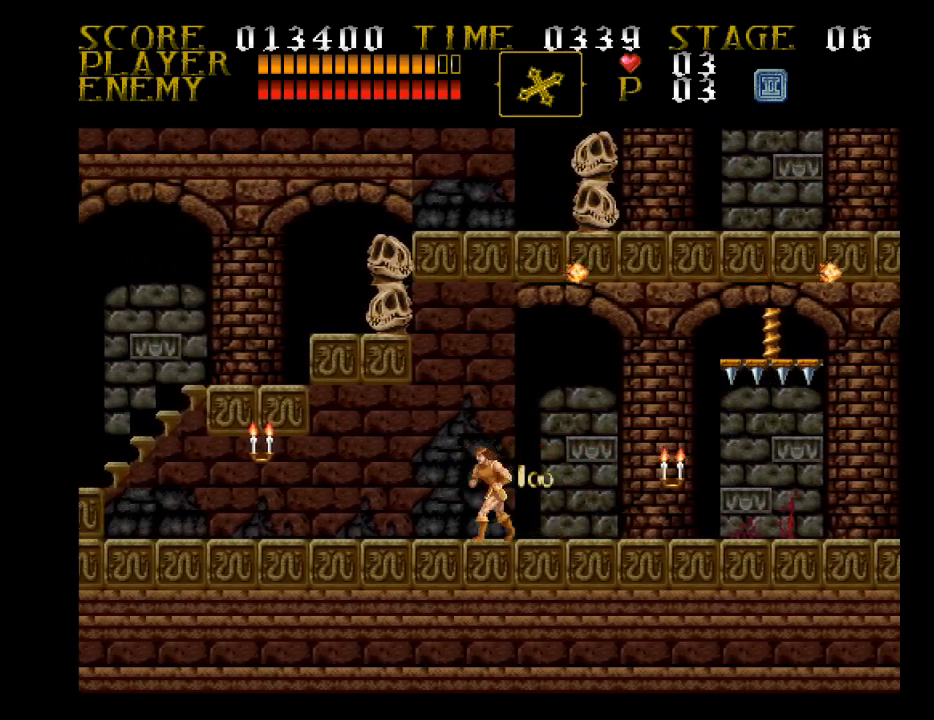
{"buttons": ["DPAD_LEFT"], "events": [[100, "DPAD_LEFT", "down"]]}
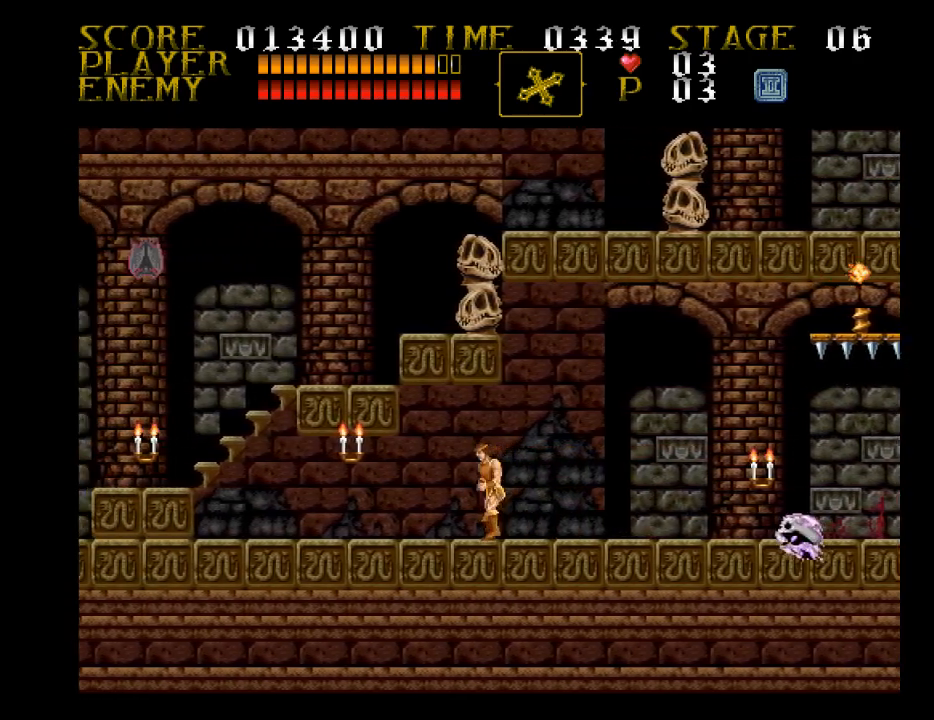
{"buttons": ["CROSS", "SQUARE", "DPAD_UP", "DPAD_LEFT"], "events": [[333, "CROSS", "down"], [333, "DPAD_UP", "down"], [500, "SQUARE", "down"]]}
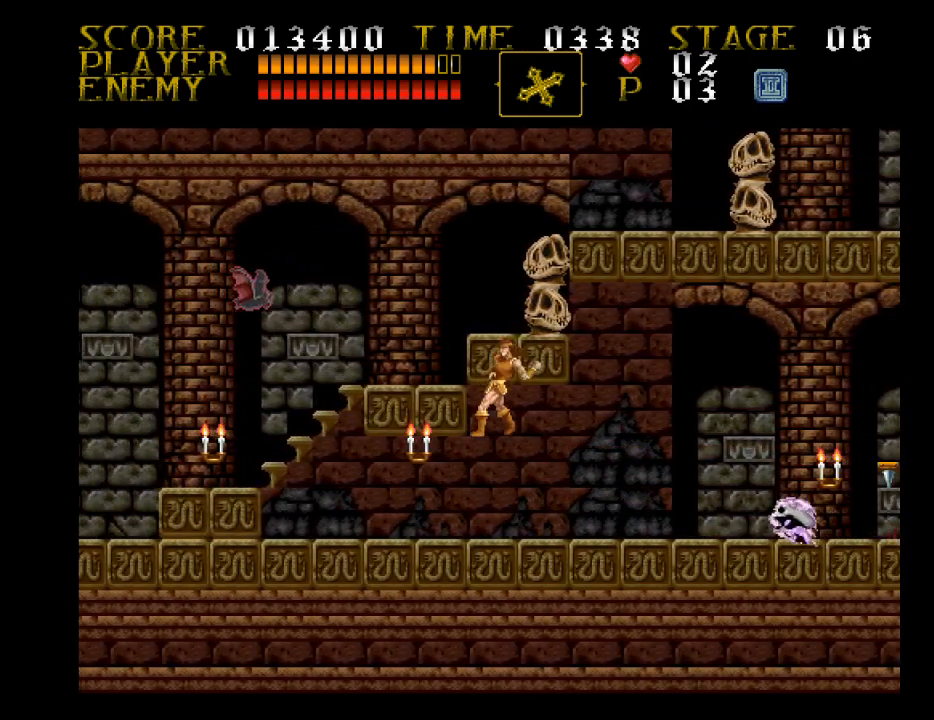
{"buttons": ["DPAD_LEFT"], "events": [[267, "CROSS", "up"], [333, "DPAD_LEFT", "up"], [333, "SQUARE", "up"], [433, "DPAD_UP", "up"], [500, "DPAD_LEFT", "down"]]}
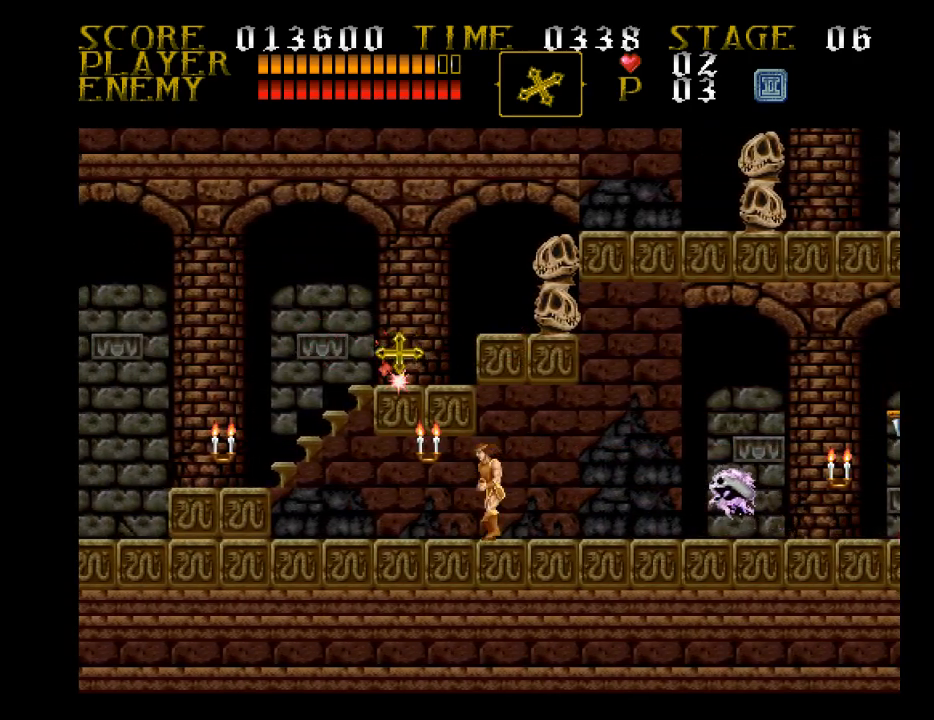
{"buttons": ["DPAD_LEFT"], "events": []}
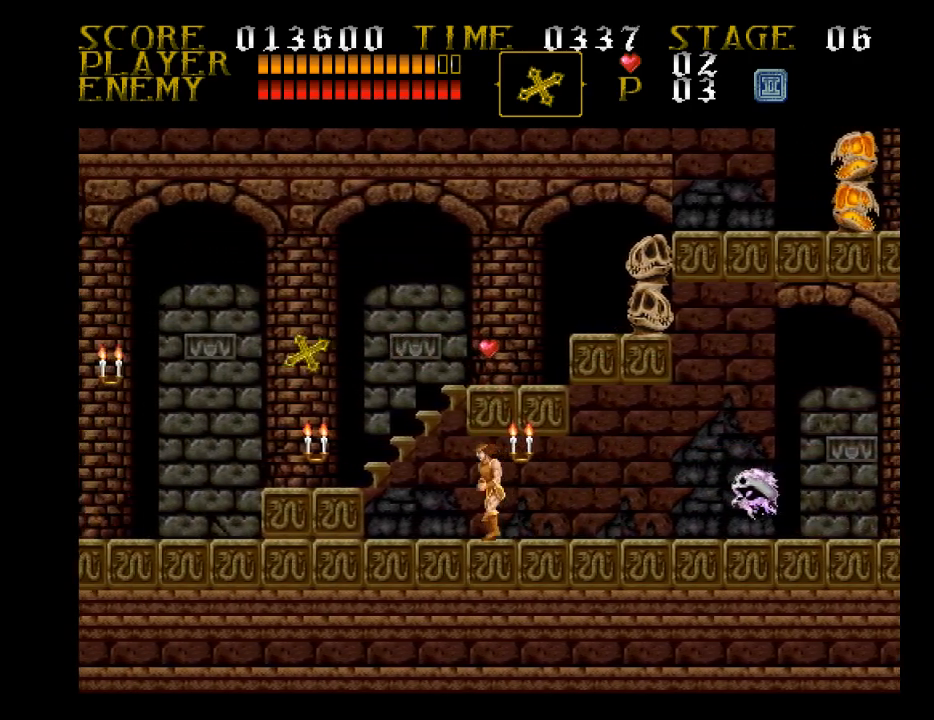
{"buttons": ["CROSS", "DPAD_LEFT"], "events": [[500, "CROSS", "down"]]}
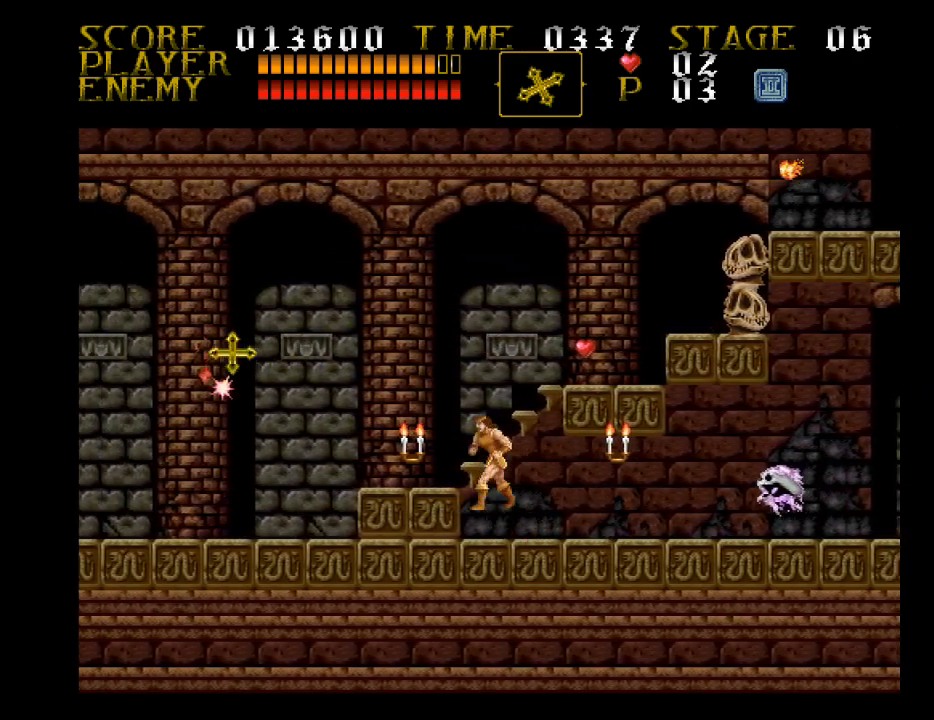
{"buttons": ["DPAD_LEFT"], "events": [[100, "CROSS", "up"]]}
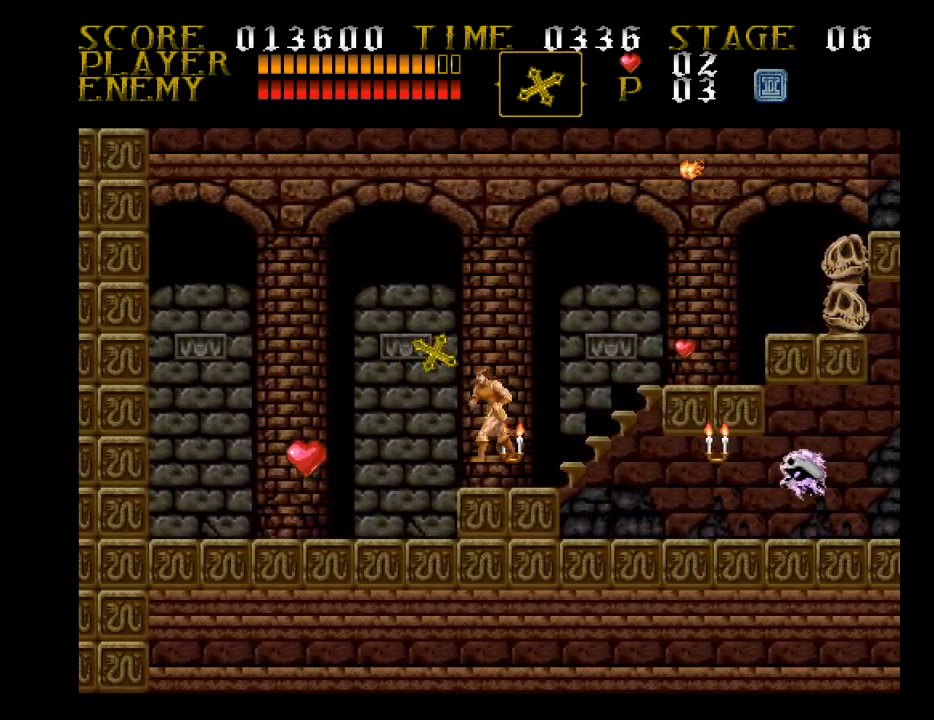
{"buttons": ["DPAD_LEFT"], "events": []}
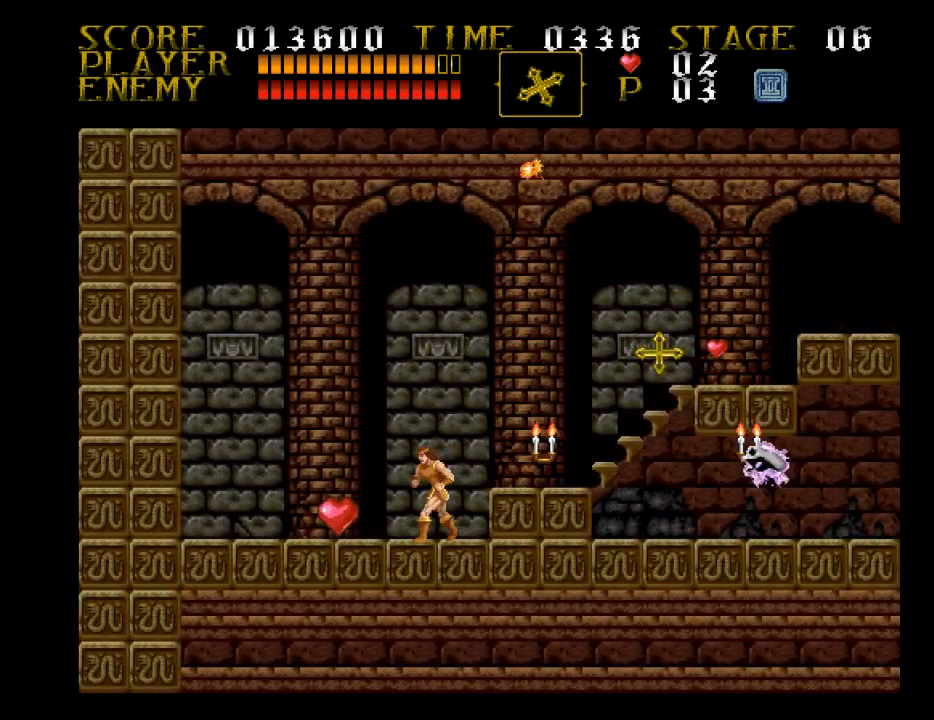
{"buttons": ["DPAD_RIGHT"], "events": [[500, "DPAD_LEFT", "up"], [500, "DPAD_RIGHT", "down"]]}
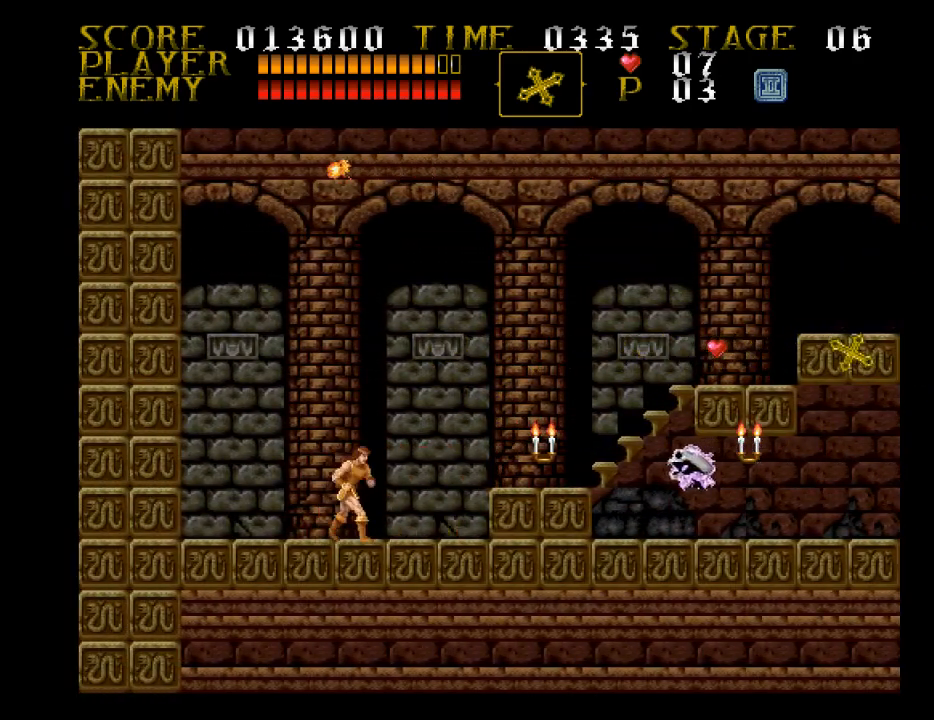
{"buttons": ["DPAD_UP", "DPAD_RIGHT"], "events": [[67, "SQUARE", "down"], [333, "SQUARE", "up"], [500, "DPAD_UP", "down"]]}
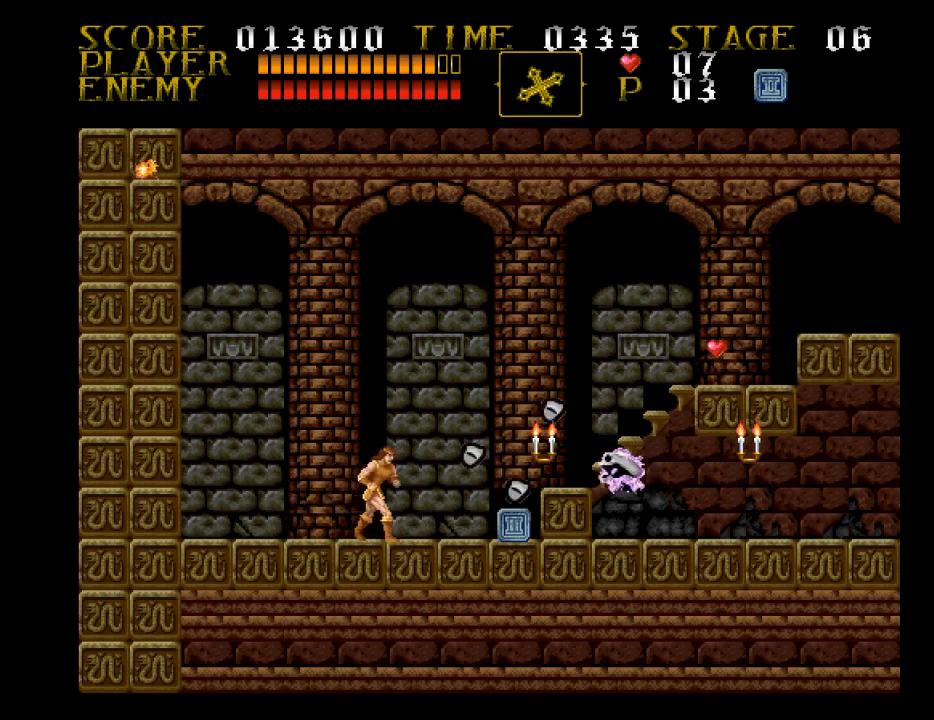
{"buttons": ["SQUARE", "DPAD_RIGHT"], "events": [[67, "DPAD_RIGHT", "up"], [67, "SQUARE", "down"], [333, "SQUARE", "up"], [400, "DPAD_RIGHT", "down"], [400, "DPAD_UP", "up"], [500, "SQUARE", "down"]]}
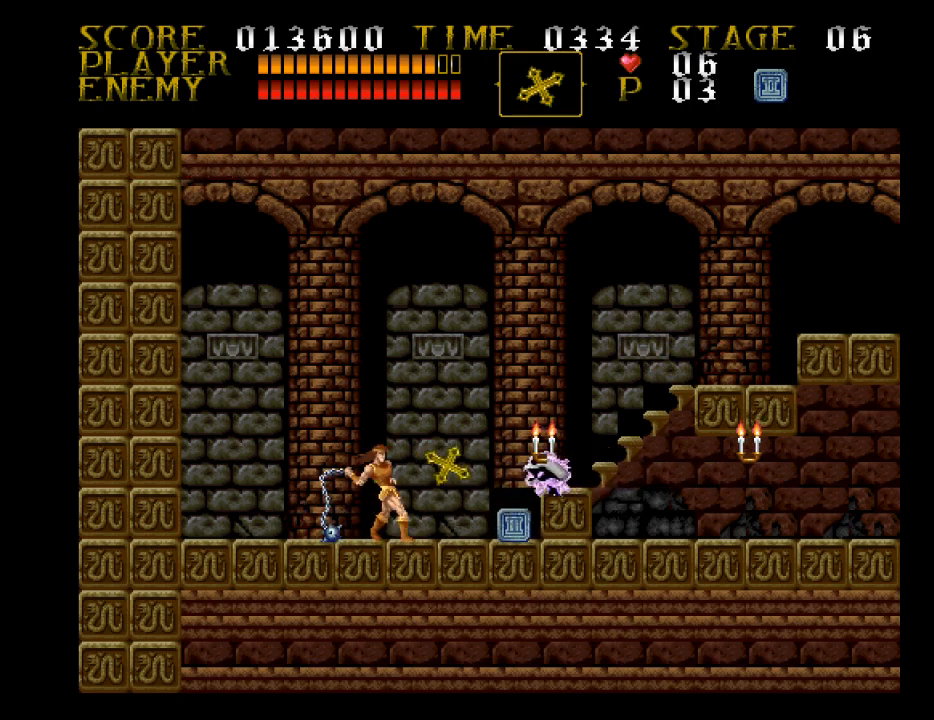
{"buttons": ["DPAD_RIGHT"], "events": [[67, "SQUARE", "up"], [167, "SQUARE", "down"], [233, "SQUARE", "up"]]}
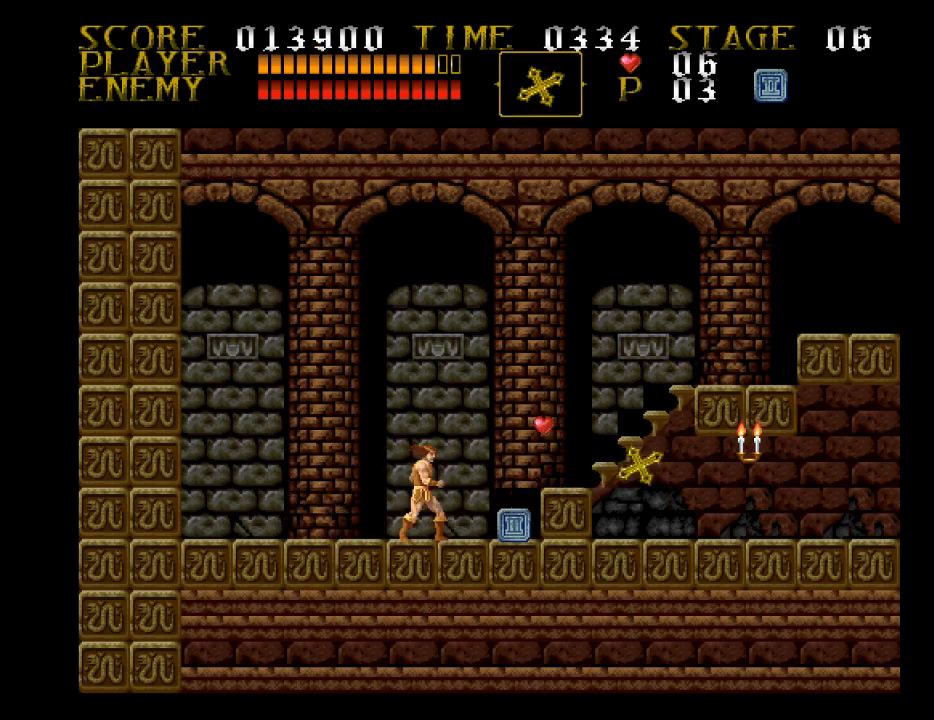
{"buttons": ["DPAD_RIGHT"], "events": [[333, "CROSS", "down"], [500, "CROSS", "up"]]}
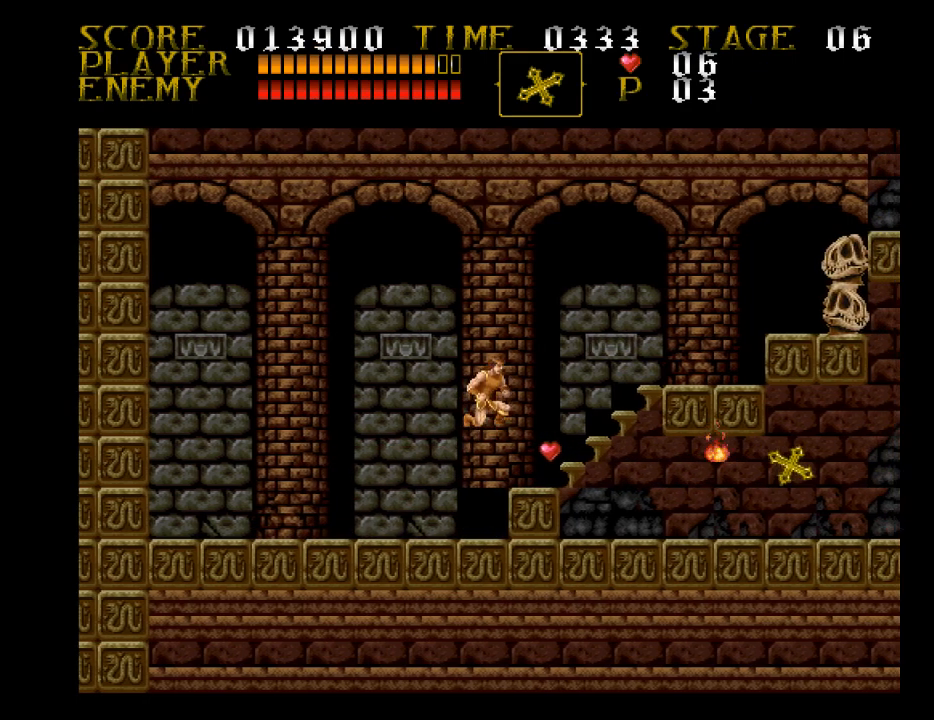
{"buttons": [], "events": [[233, "DPAD_RIGHT", "up"]]}
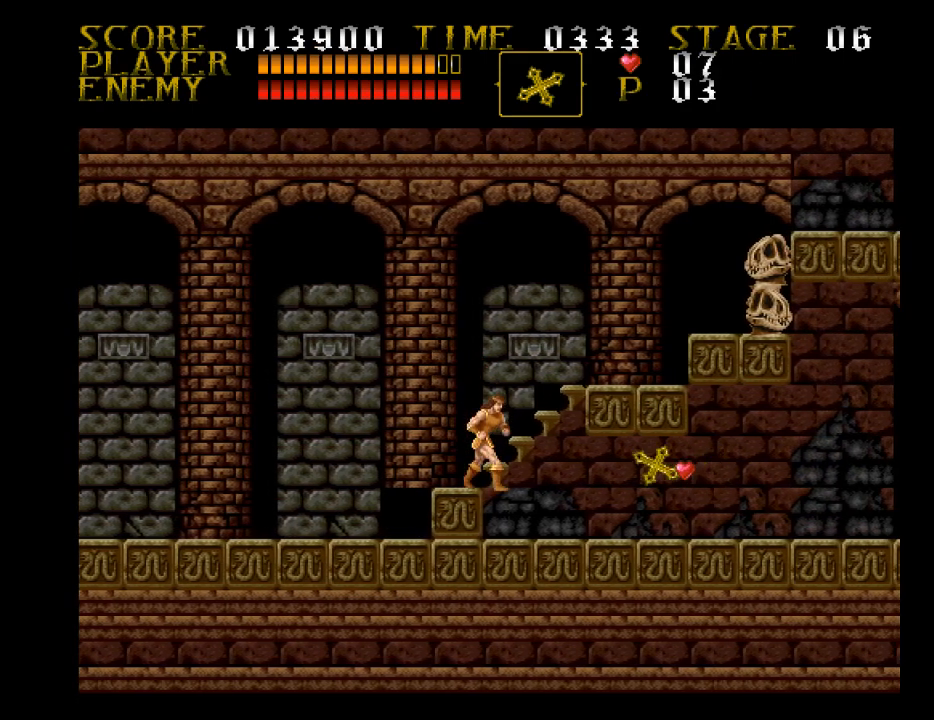
{"buttons": ["DPAD_RIGHT"], "events": [[67, "DPAD_LEFT", "down"], [333, "DPAD_LEFT", "up"], [500, "DPAD_RIGHT", "down"]]}
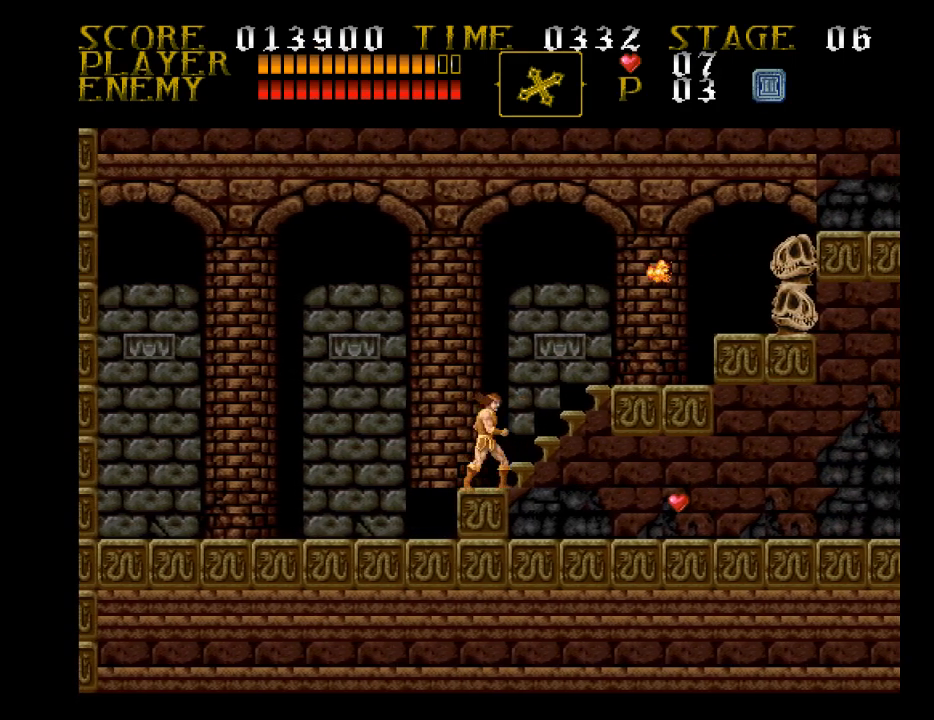
{"buttons": ["DPAD_UP"], "events": [[167, "DPAD_RIGHT", "up"], [333, "DPAD_UP", "down"]]}
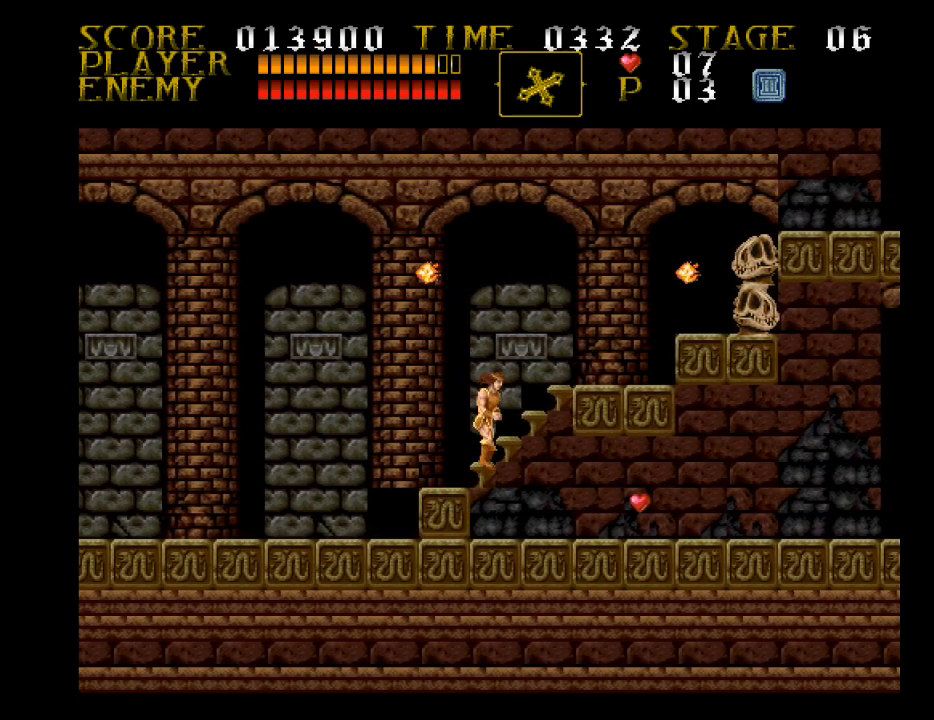
{"buttons": ["DPAD_UP", "DPAD_RIGHT"], "events": [[400, "DPAD_RIGHT", "down"]]}
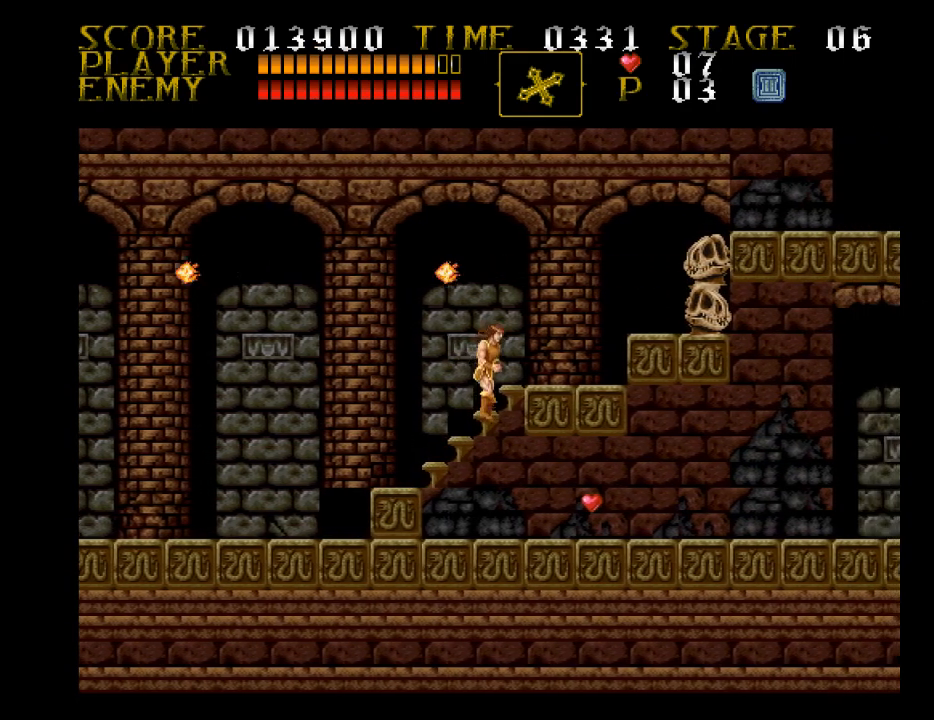
{"buttons": ["SQUARE", "DPAD_RIGHT"], "events": [[67, "DPAD_UP", "up"], [467, "SQUARE", "down"]]}
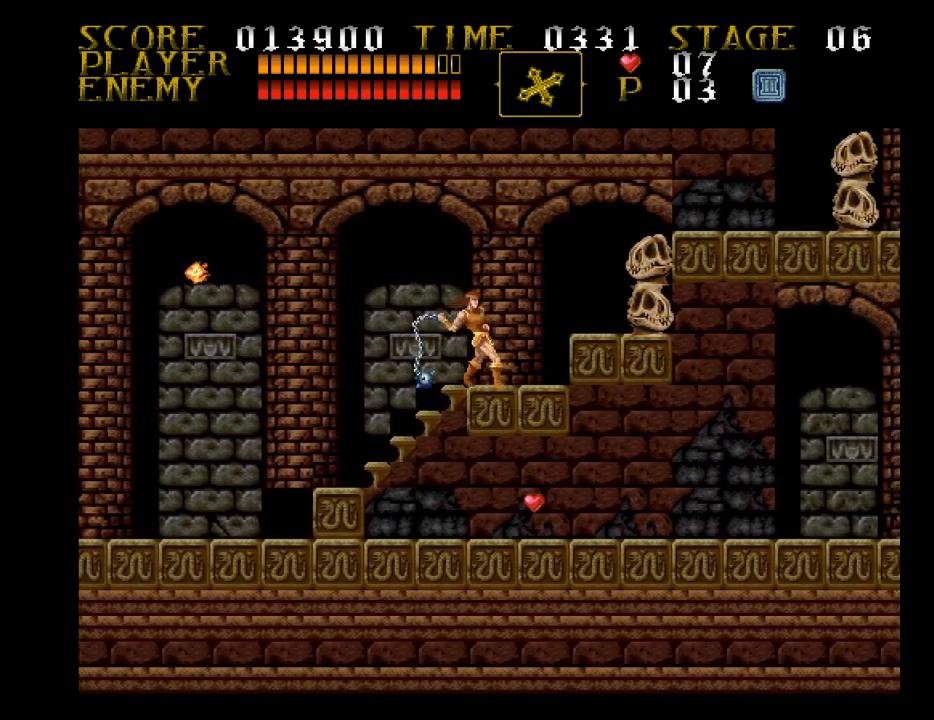
{"buttons": ["SQUARE", "DPAD_RIGHT"], "events": [[233, "SQUARE", "up"], [467, "SQUARE", "down"]]}